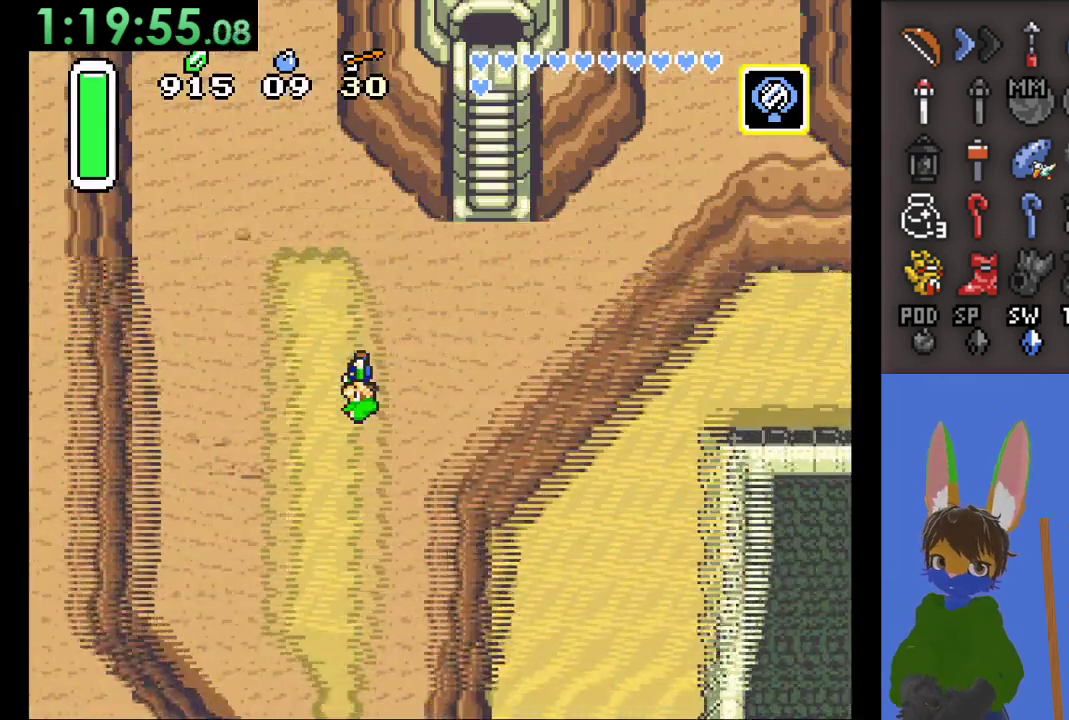
Gameplay with a controller (PlayStation layout); each line is a JSON object with the inputs held at the frame after it. "events" lists button and stick changes between this image and that frame as [ms after this image, input, new state], when the widget could be followed in between.
{"buttons": [], "left_stick": "down", "right_stick": "center", "events": [[300, "left_stick", "down"]]}
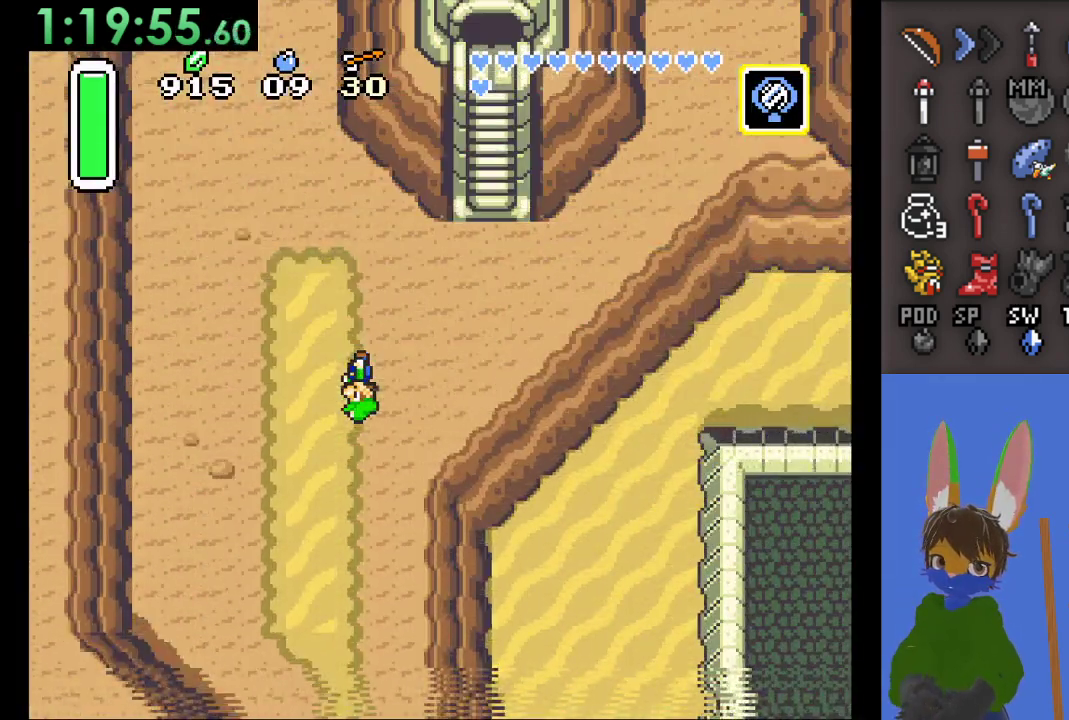
{"buttons": [], "left_stick": "down", "right_stick": "center", "events": [[33, "CIRCLE", "down"], [267, "CIRCLE", "up"], [333, "CIRCLE", "down"], [500, "CIRCLE", "up"]]}
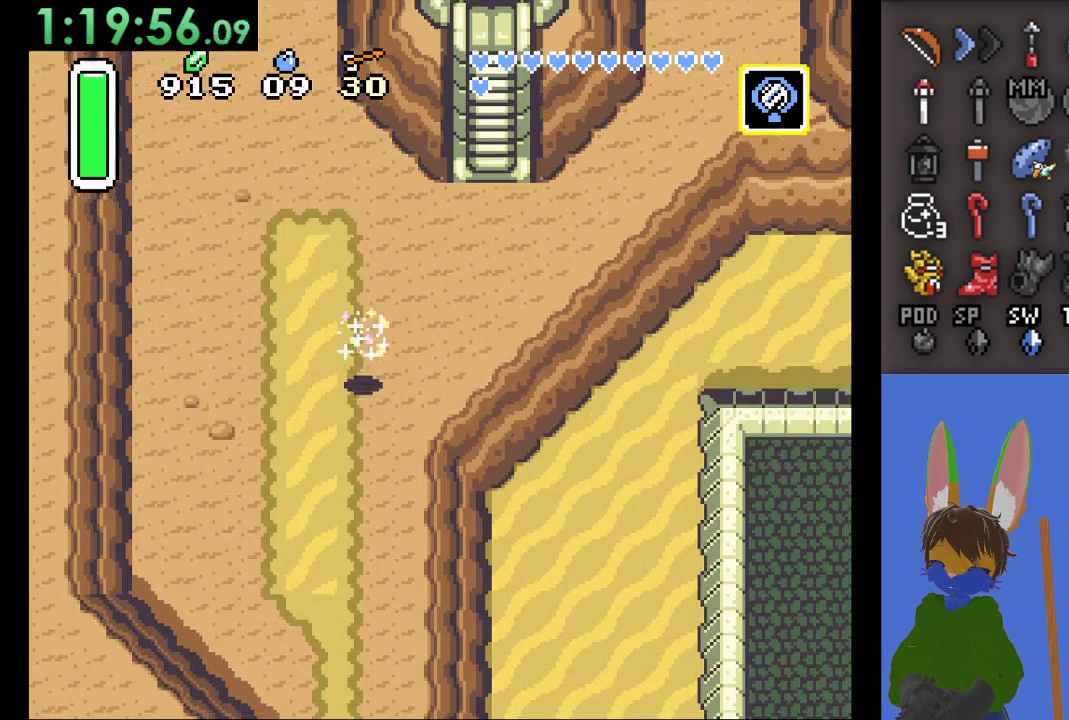
{"buttons": ["CIRCLE"], "left_stick": "down", "right_stick": "center", "events": [[67, "CIRCLE", "down"]]}
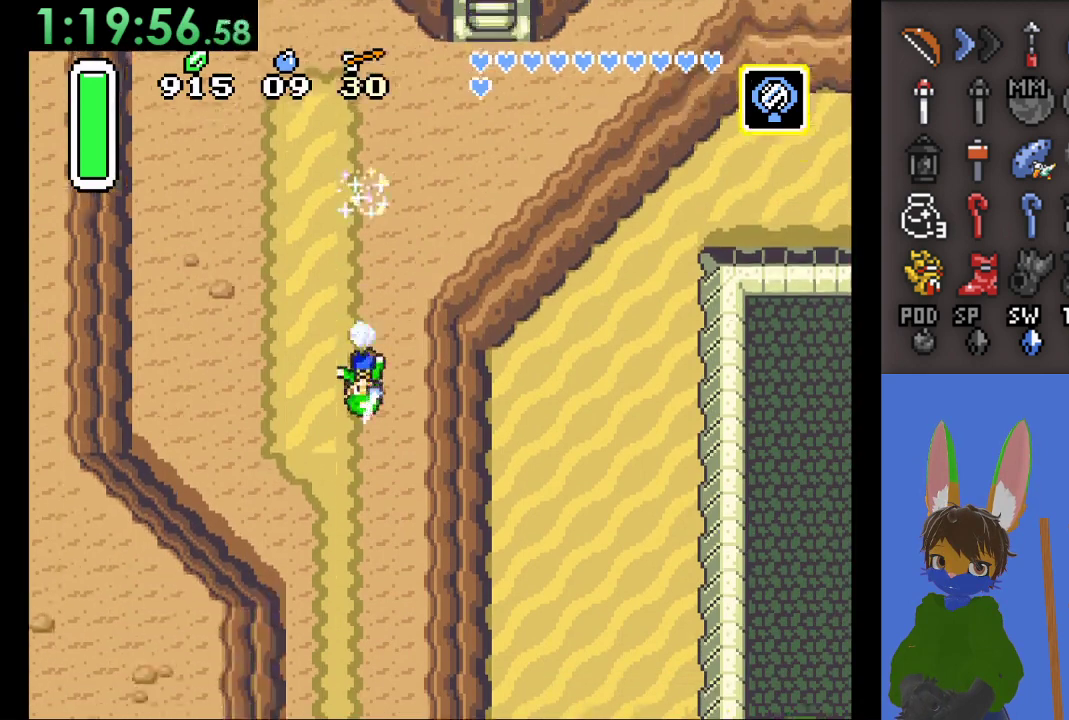
{"buttons": [], "left_stick": "center", "right_stick": "center", "events": [[367, "left_stick", "center"], [400, "CIRCLE", "up"]]}
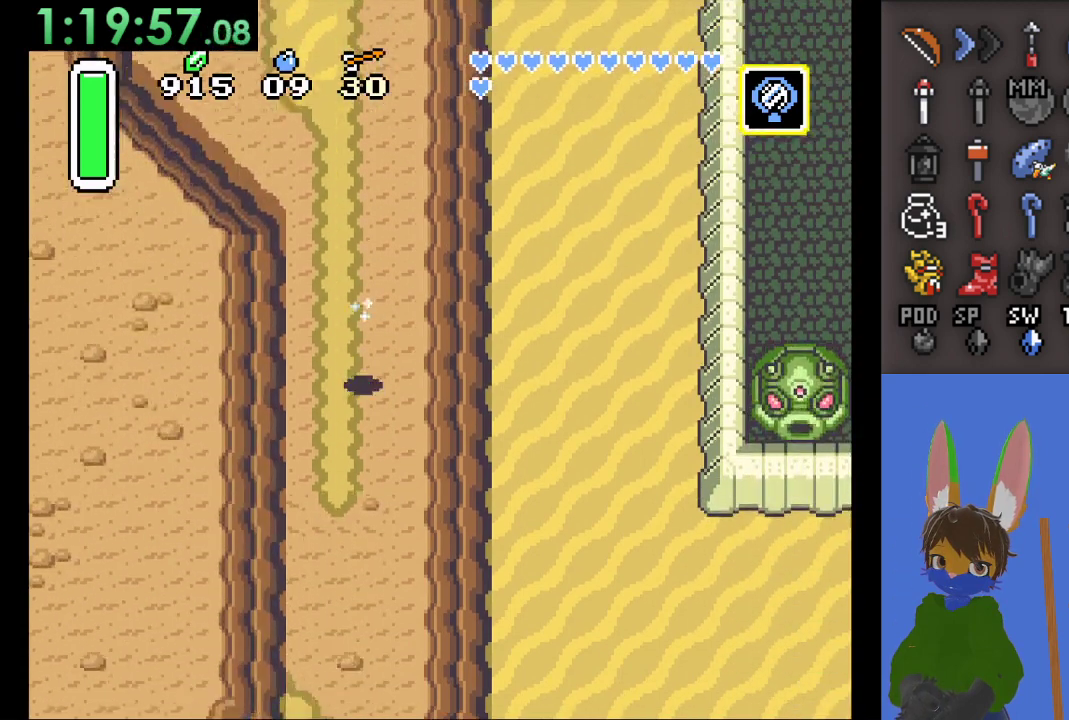
{"buttons": [], "left_stick": "center", "right_stick": "center", "events": []}
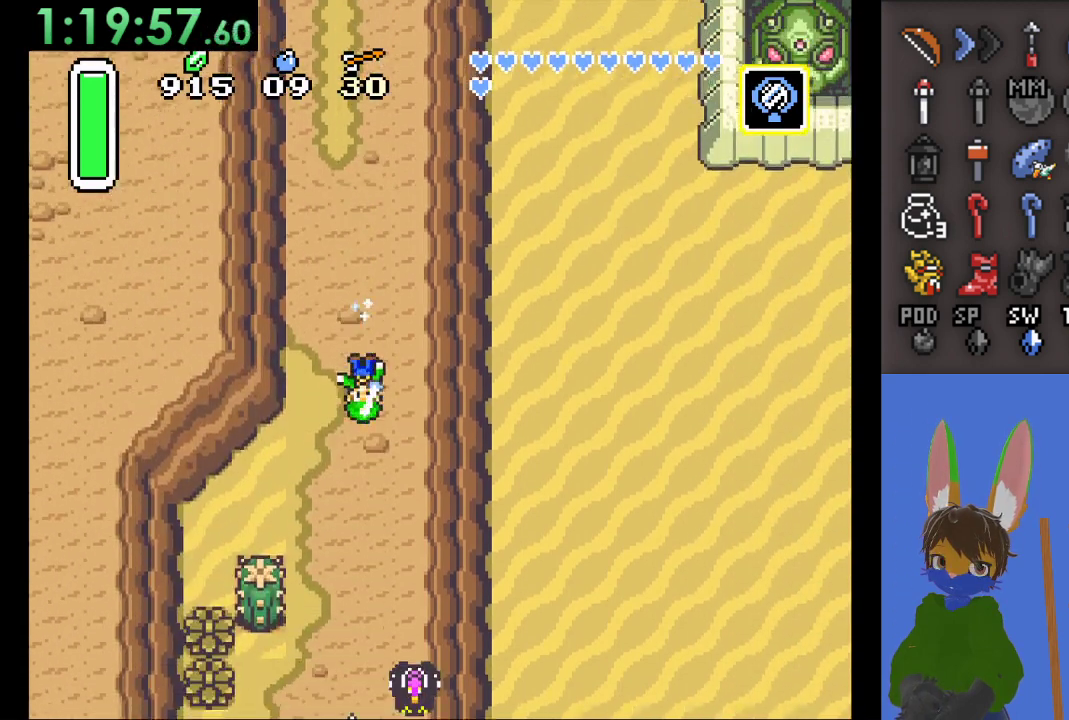
{"buttons": [], "left_stick": "center", "right_stick": "center", "events": []}
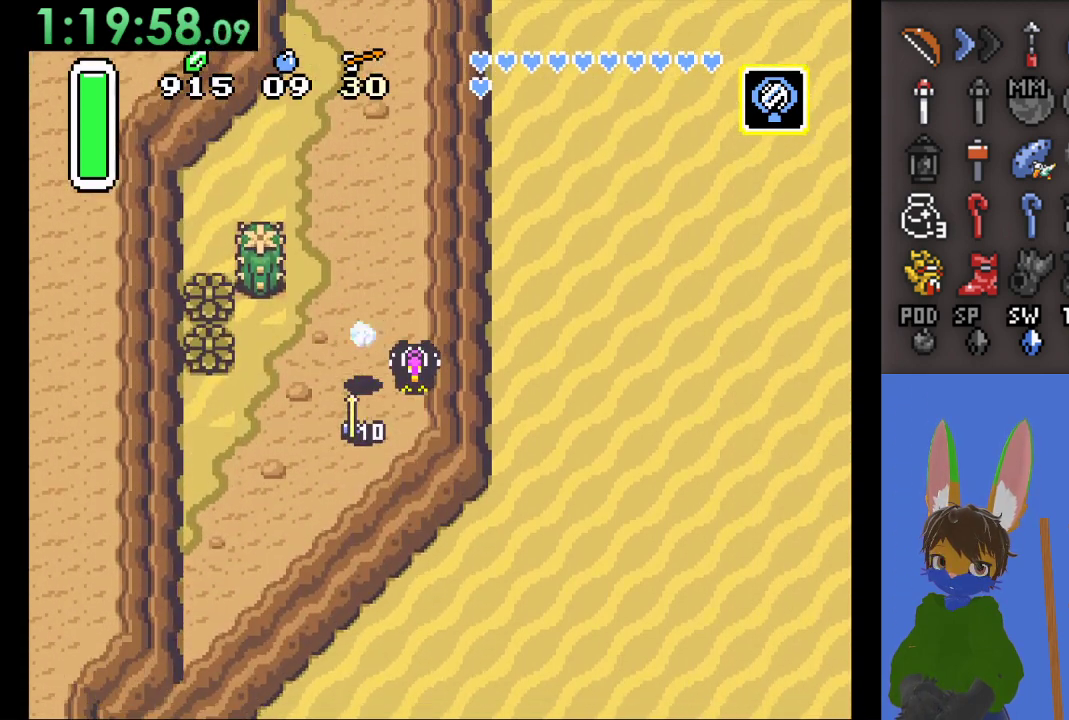
{"buttons": [], "left_stick": "up", "right_stick": "center", "events": [[100, "left_stick", "up"]]}
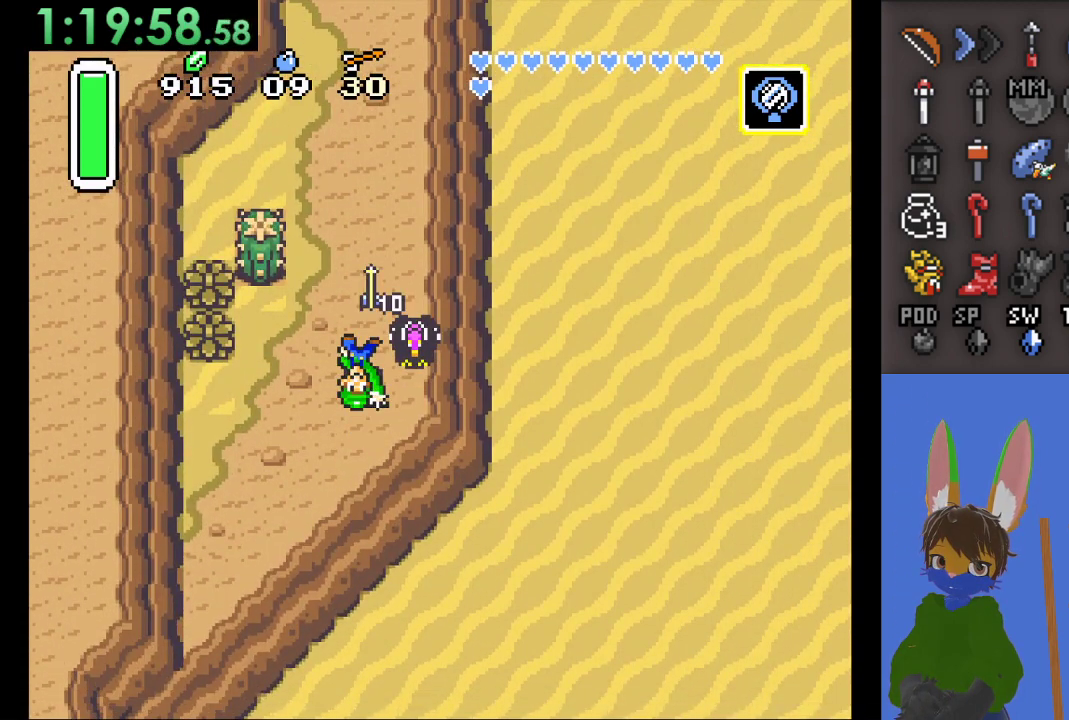
{"buttons": [], "left_stick": "up", "right_stick": "center", "events": []}
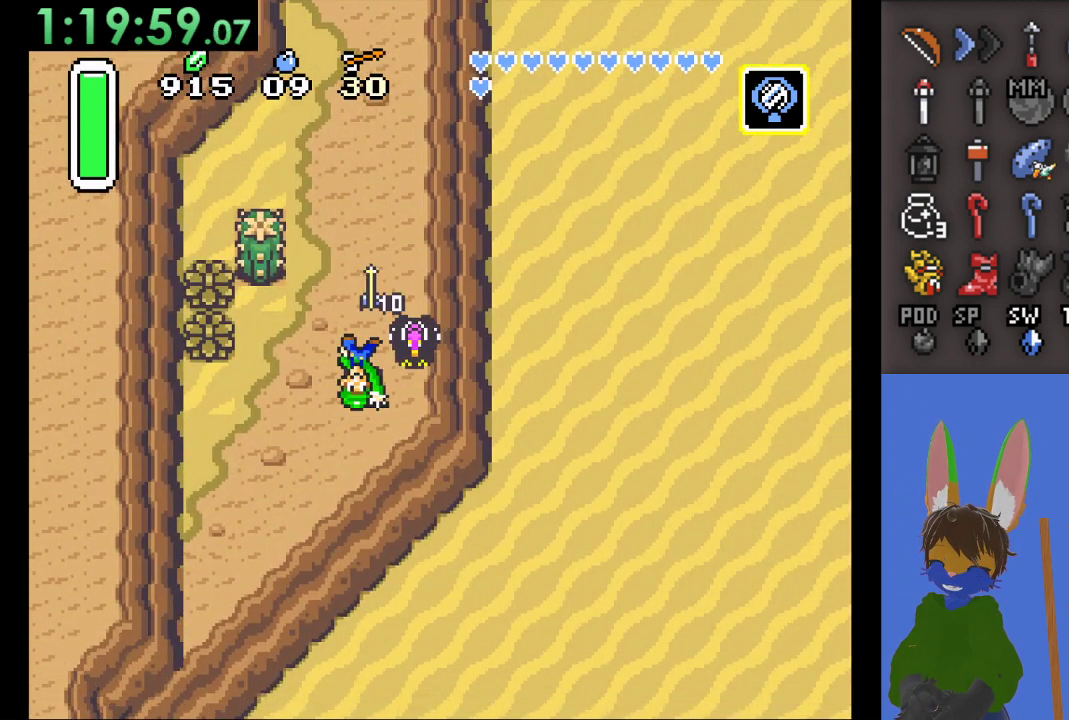
{"buttons": [], "left_stick": "up", "right_stick": "center", "events": []}
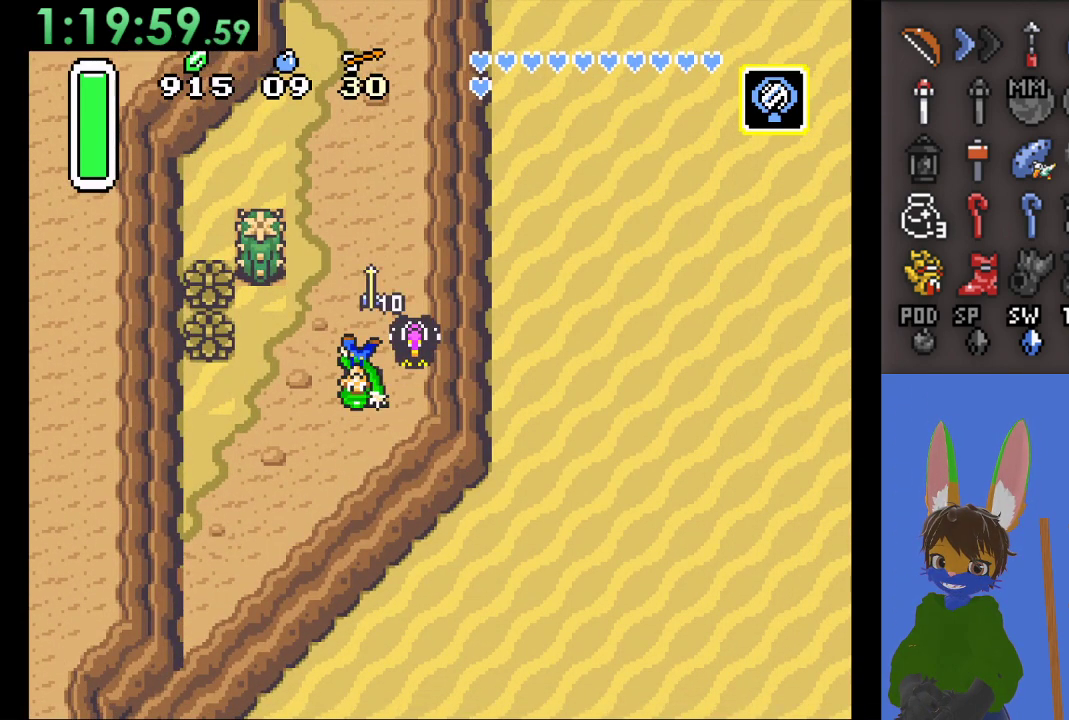
{"buttons": ["CIRCLE"], "left_stick": "up", "right_stick": "center", "events": [[233, "CIRCLE", "down"]]}
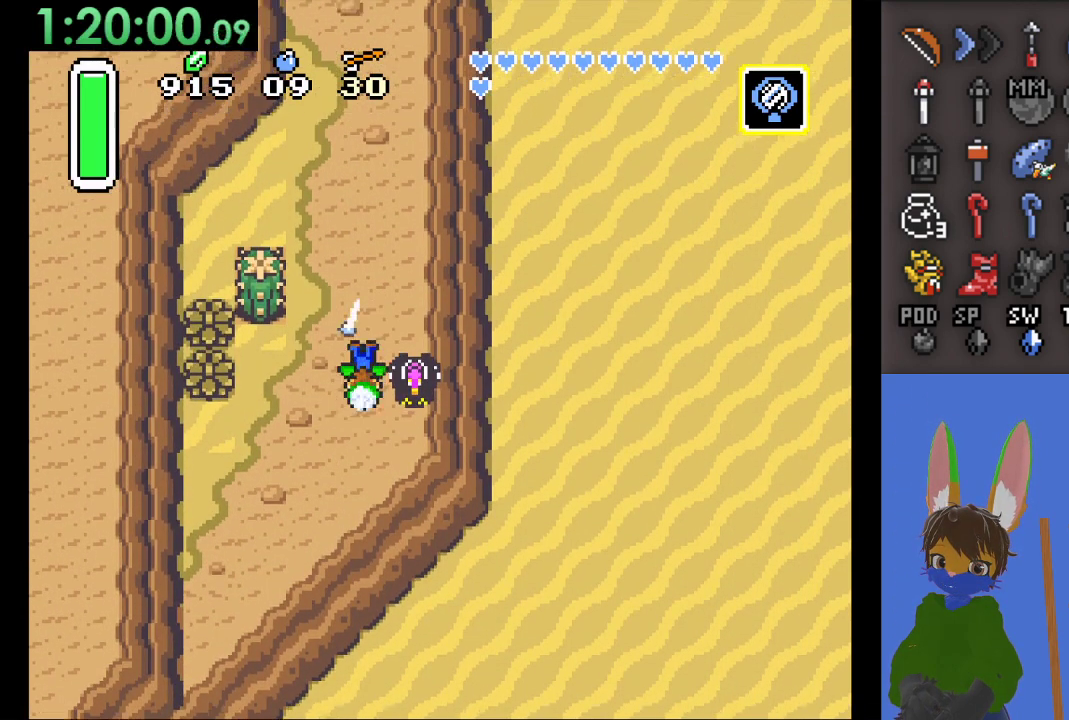
{"buttons": ["CIRCLE"], "left_stick": "up", "right_stick": "center", "events": []}
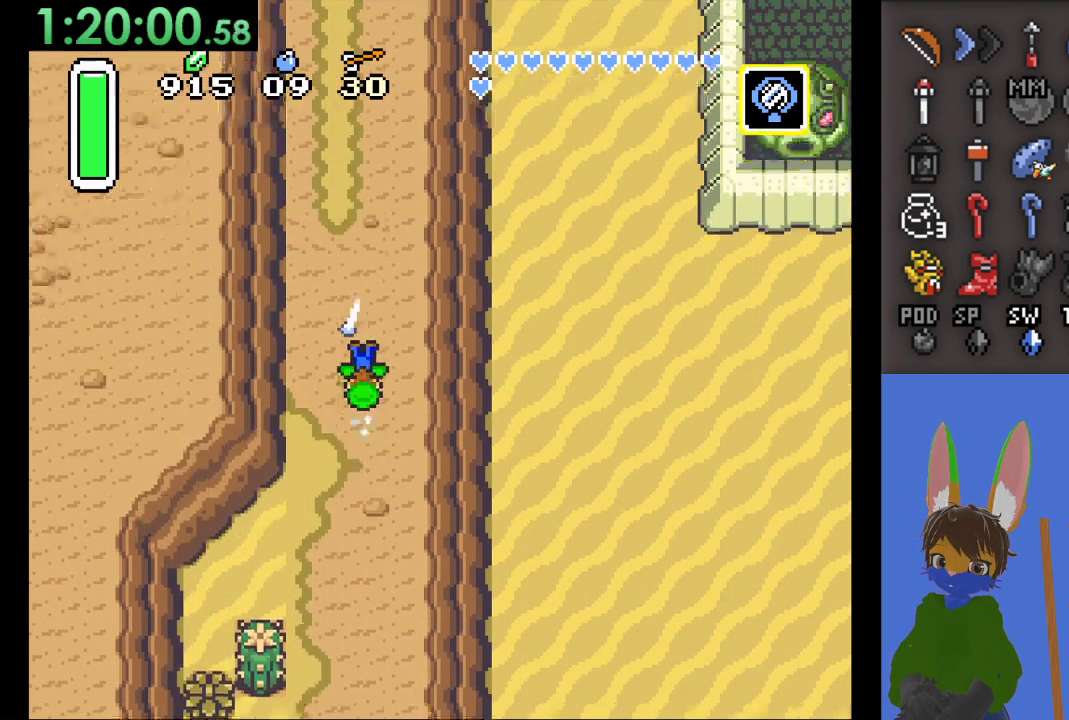
{"buttons": ["CIRCLE"], "left_stick": "up", "right_stick": "center", "events": []}
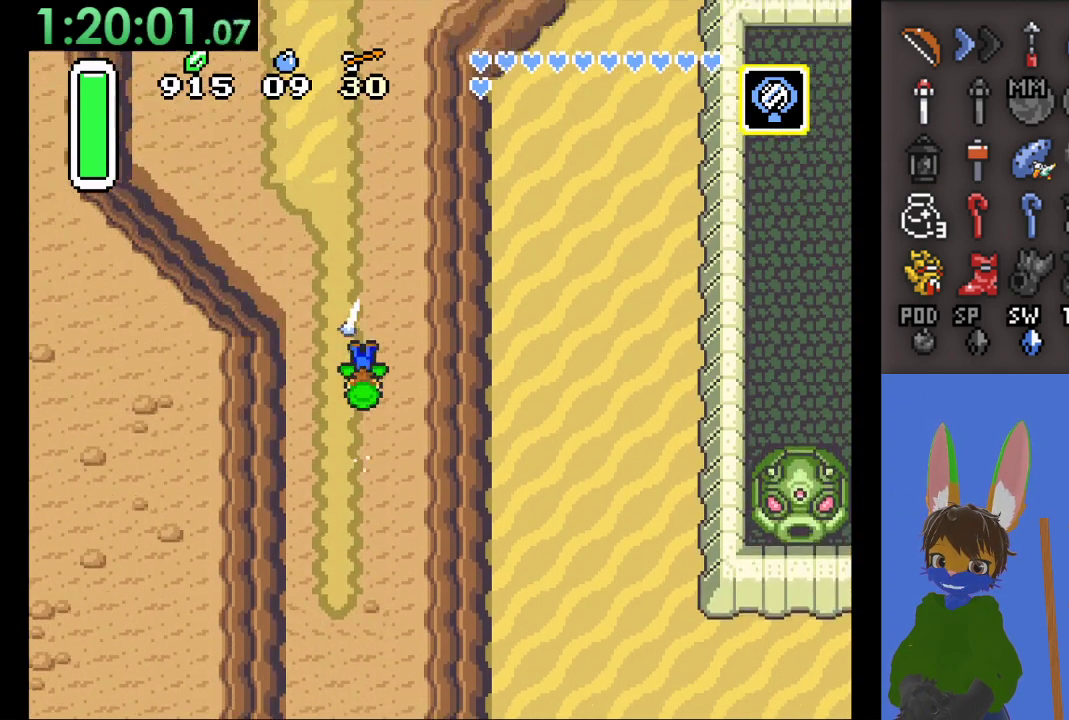
{"buttons": [], "left_stick": "up-left", "right_stick": "center", "events": [[200, "CIRCLE", "up"], [300, "left_stick", "up-left"]]}
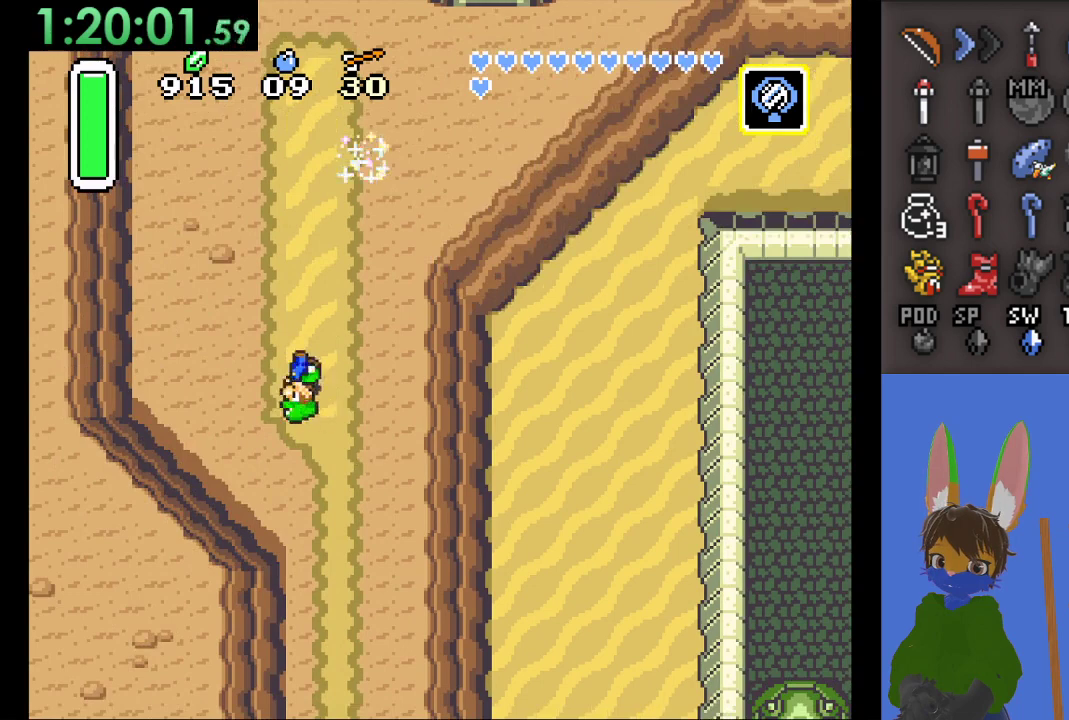
{"buttons": ["CIRCLE"], "left_stick": "up", "right_stick": "center", "events": [[100, "CIRCLE", "down"], [100, "left_stick", "up"]]}
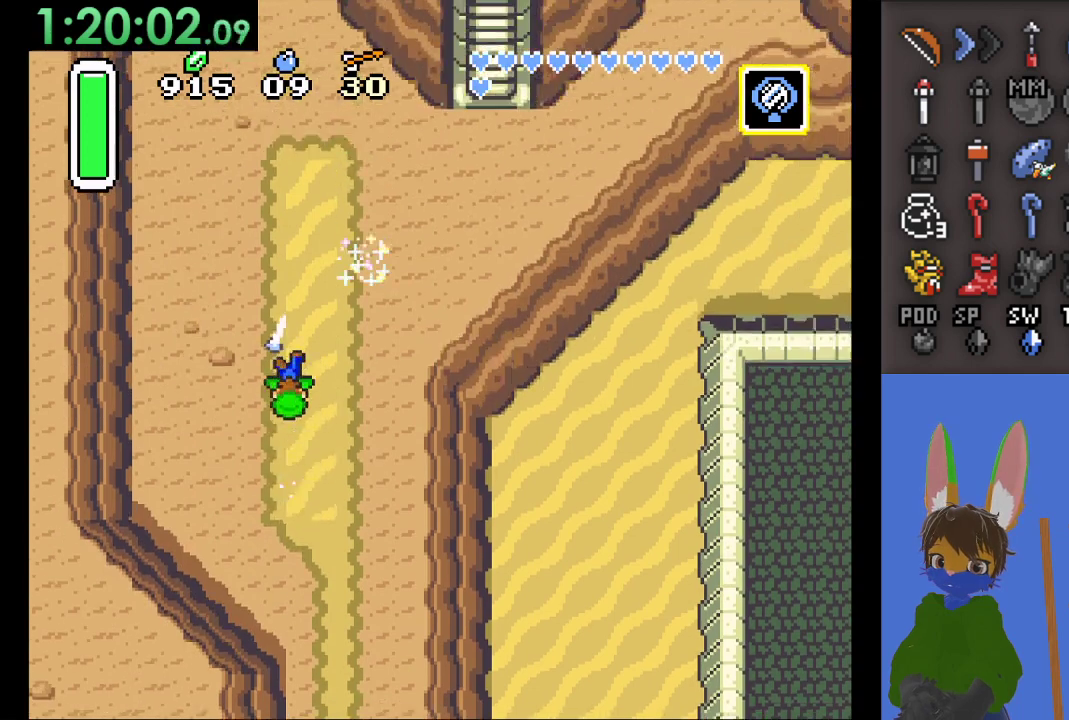
{"buttons": ["CIRCLE"], "left_stick": "right", "right_stick": "center", "events": [[300, "CIRCLE", "up"], [333, "left_stick", "right"], [367, "CIRCLE", "down"]]}
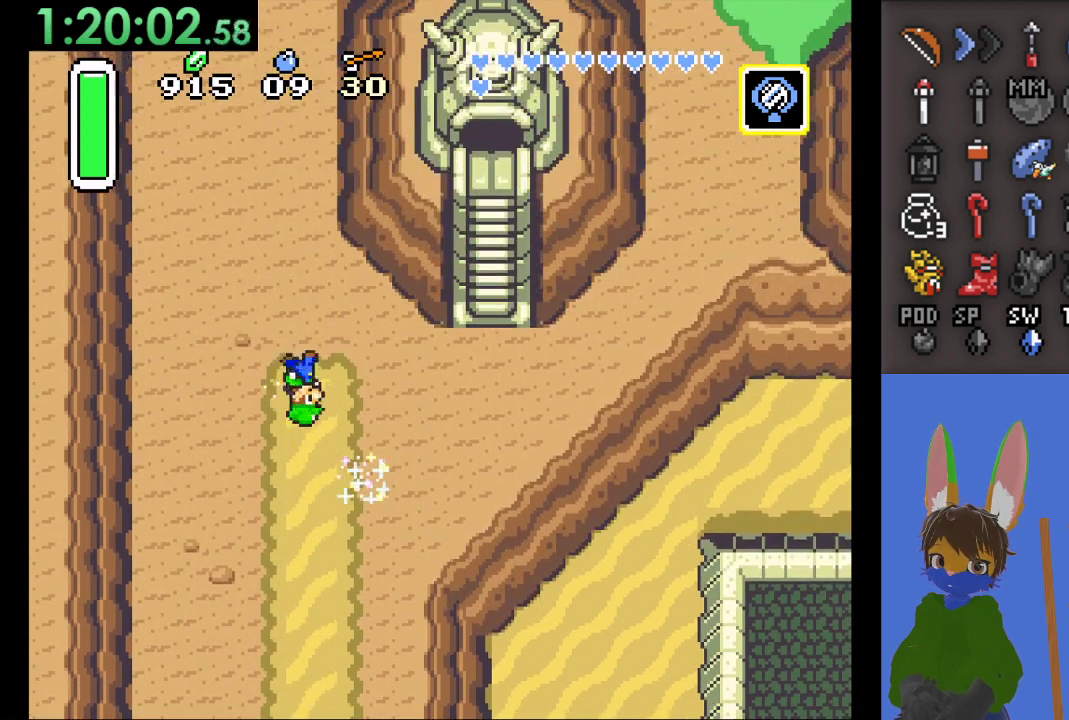
{"buttons": [], "left_stick": "up", "right_stick": "center", "events": [[467, "CIRCLE", "up"], [467, "left_stick", "up"]]}
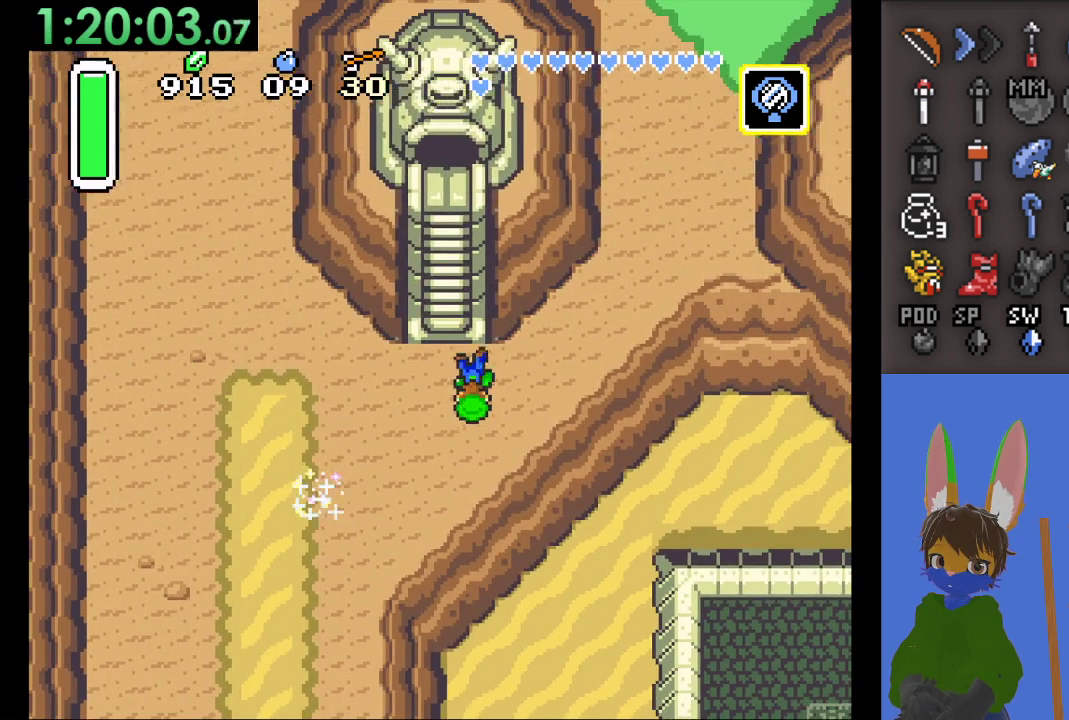
{"buttons": [], "left_stick": "up", "right_stick": "center", "events": [[300, "left_stick", "up-left"], [433, "left_stick", "up"]]}
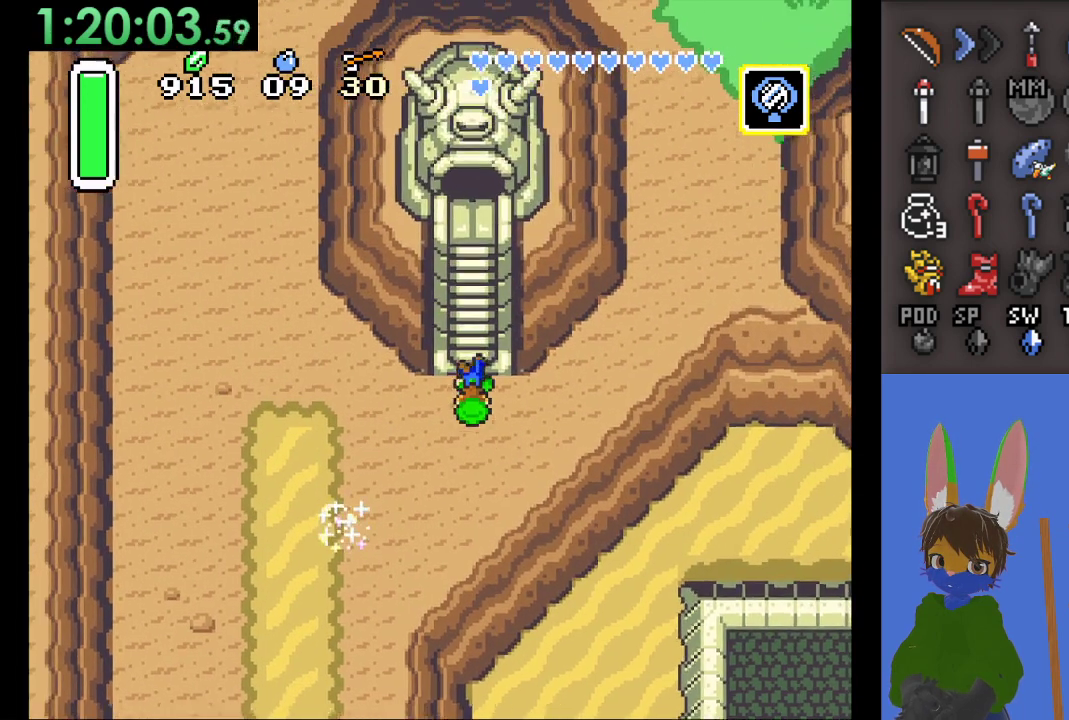
{"buttons": [], "left_stick": "up", "right_stick": "center", "events": [[400, "left_stick", "up-left"], [500, "left_stick", "up"]]}
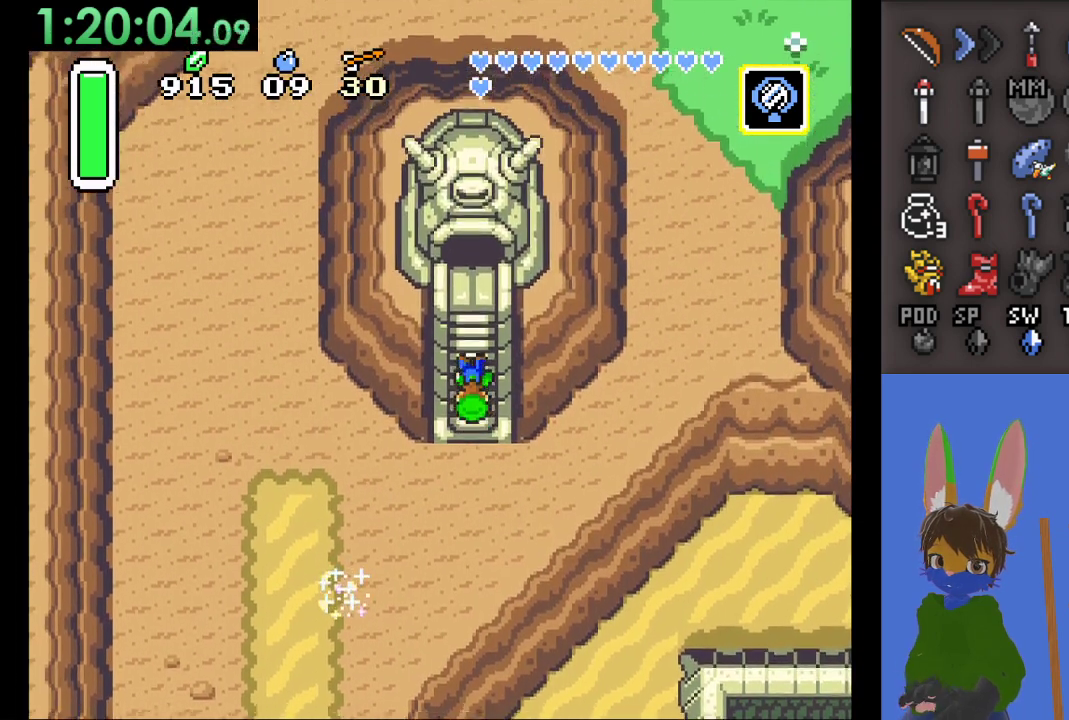
{"buttons": [], "left_stick": "up", "right_stick": "center", "events": [[333, "left_stick", "up-left"], [433, "left_stick", "up"]]}
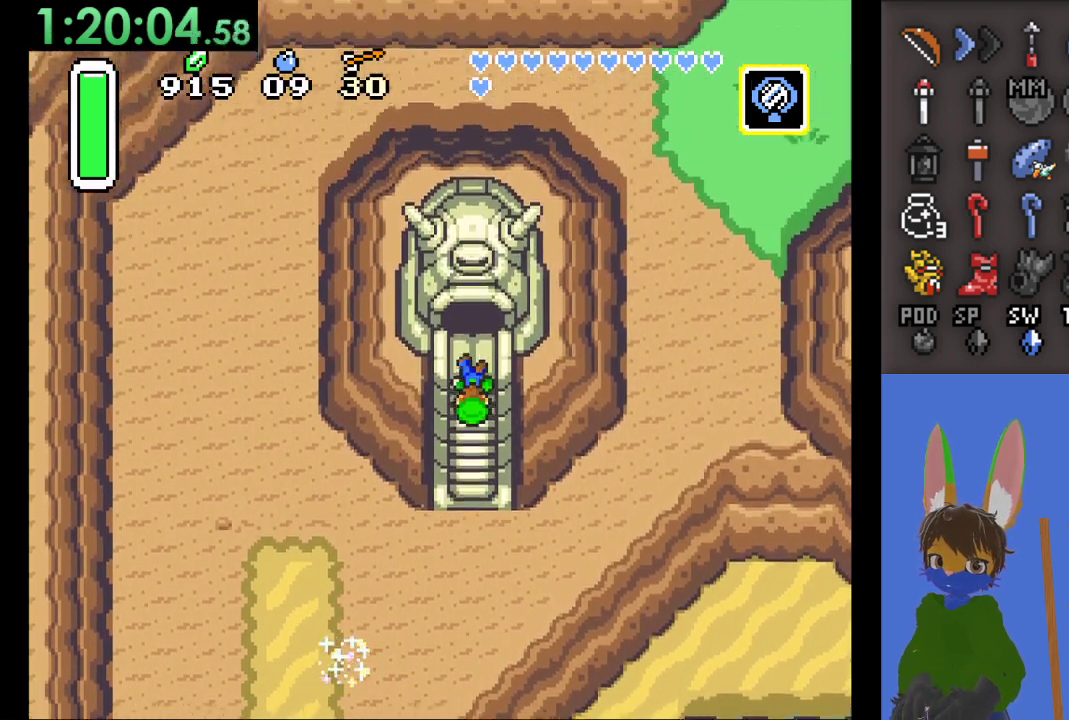
{"buttons": [], "left_stick": "up", "right_stick": "center", "events": []}
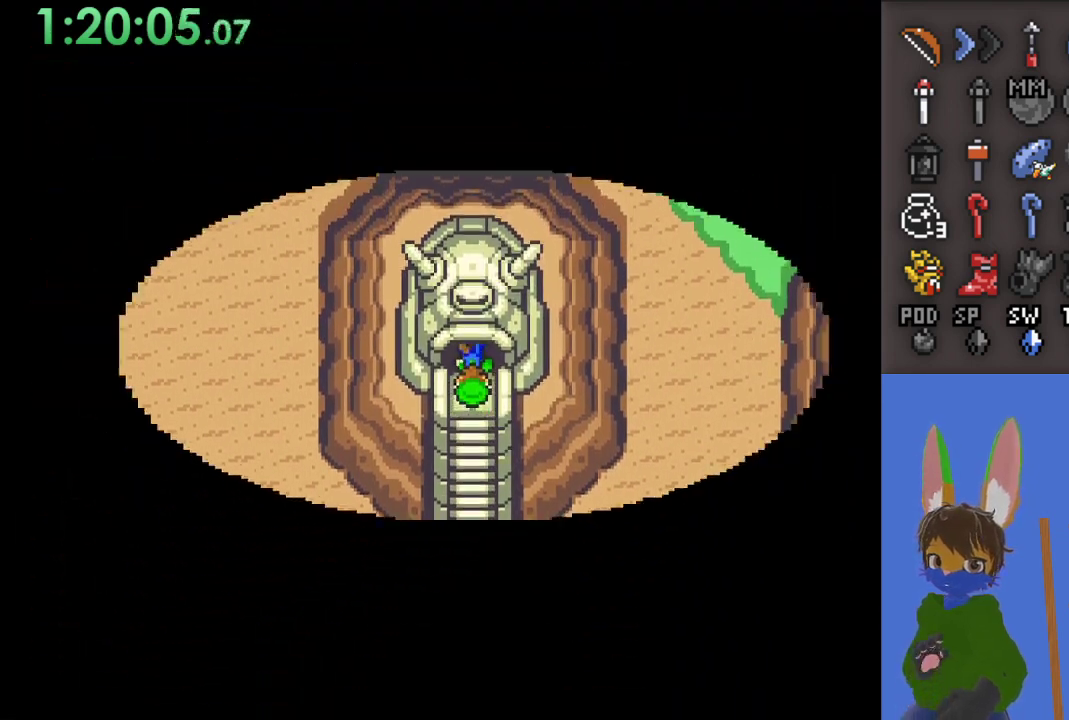
{"buttons": [], "left_stick": "up", "right_stick": "center", "events": [[100, "left_stick", "up-left"], [233, "left_stick", "up"]]}
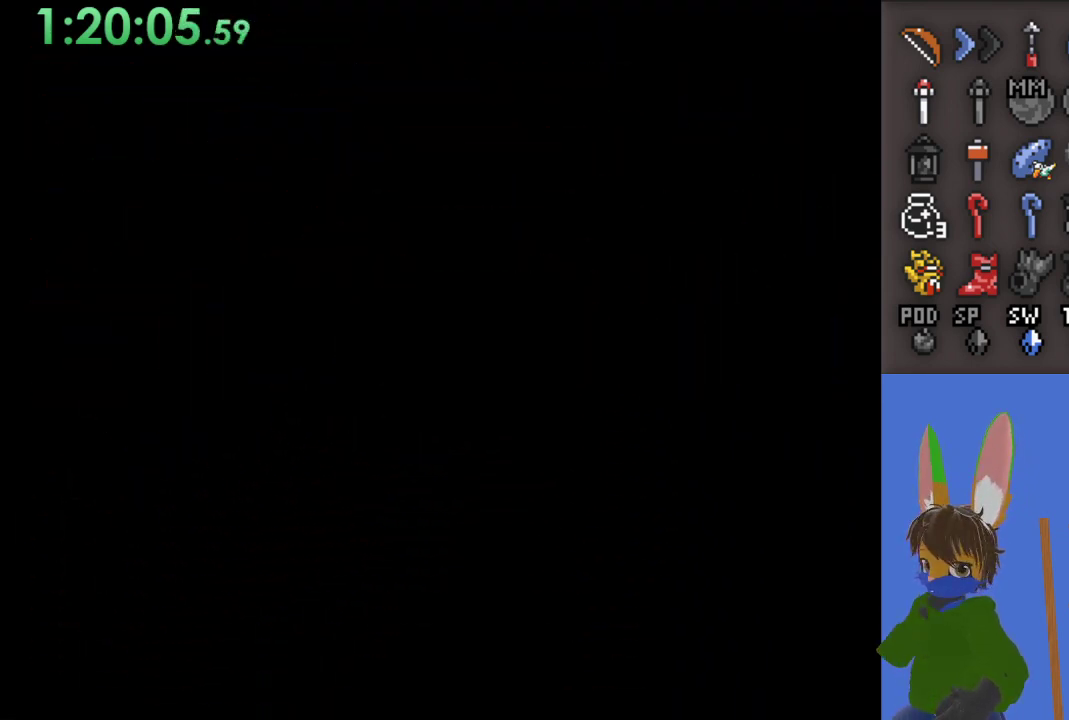
{"buttons": [], "left_stick": "up", "right_stick": "center", "events": [[33, "left_stick", "up-left"], [200, "left_stick", "up"]]}
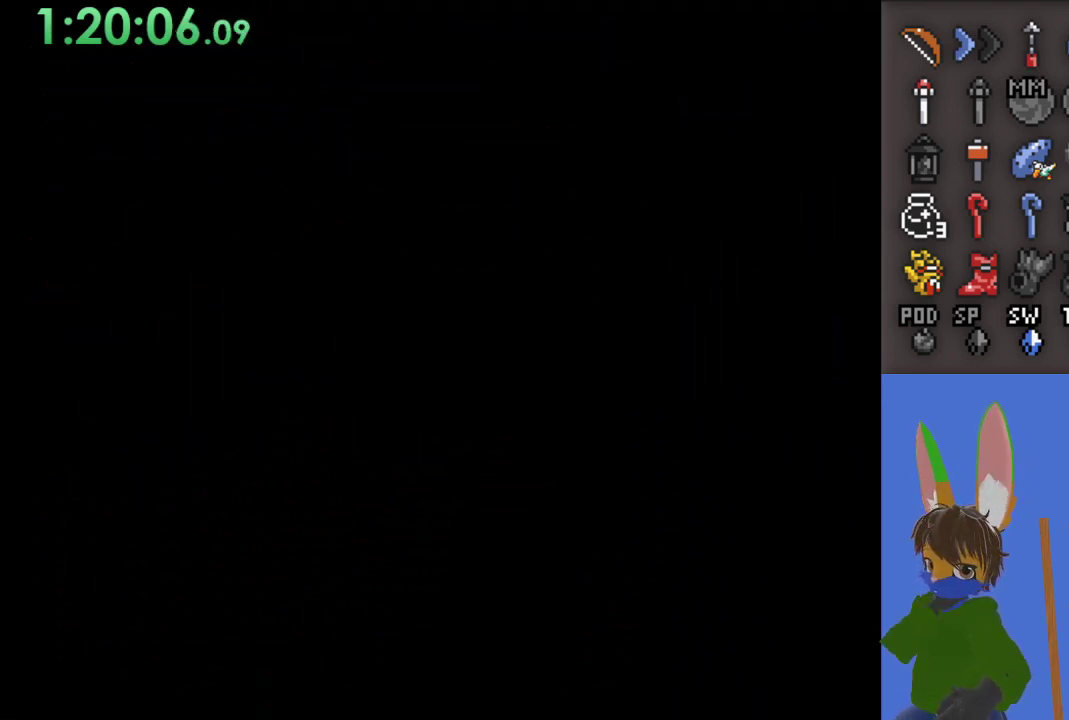
{"buttons": [], "left_stick": "up", "right_stick": "center", "events": []}
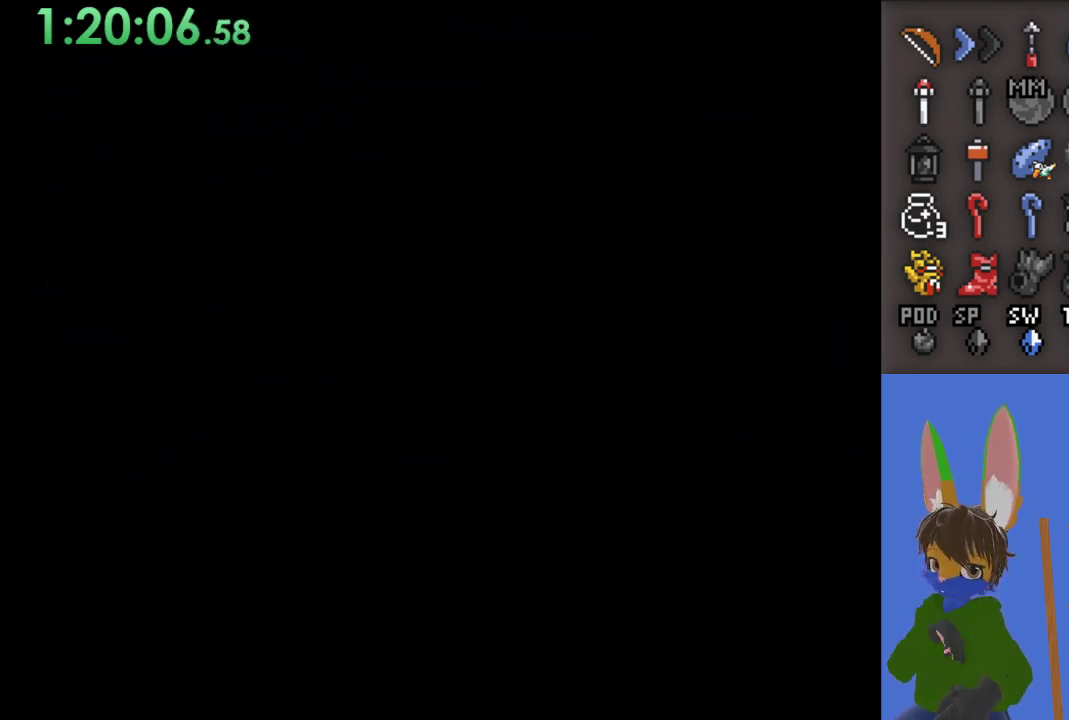
{"buttons": [], "left_stick": "up", "right_stick": "center", "events": []}
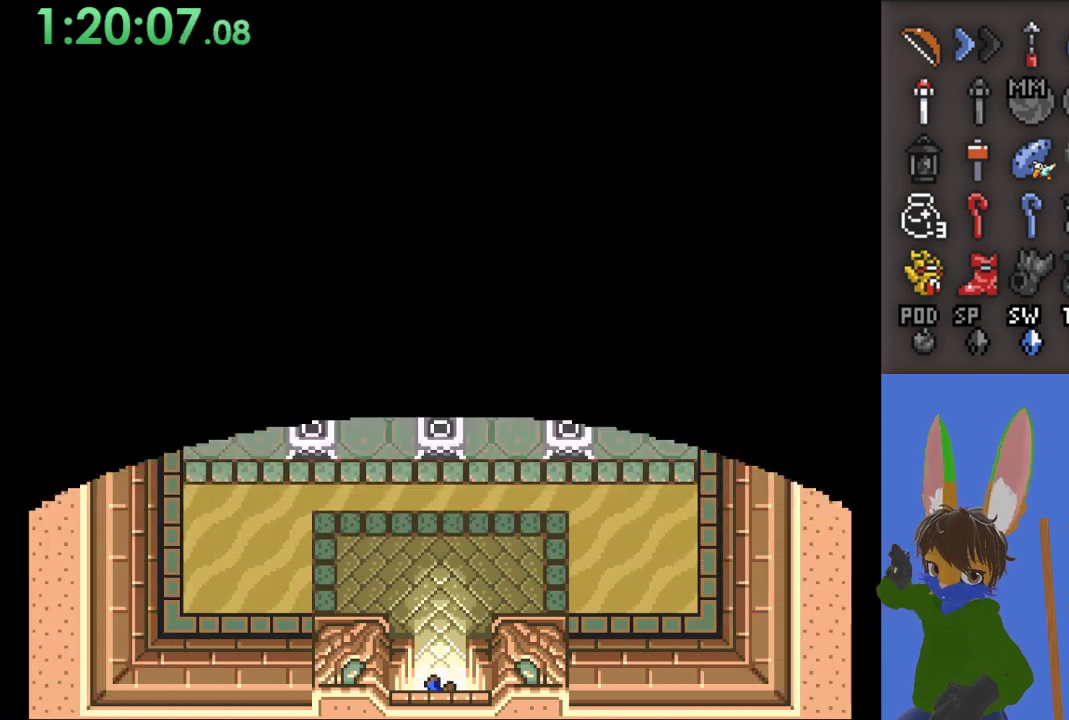
{"buttons": [], "left_stick": "up", "right_stick": "center", "events": [[200, "left_stick", "center"], [367, "left_stick", "up"]]}
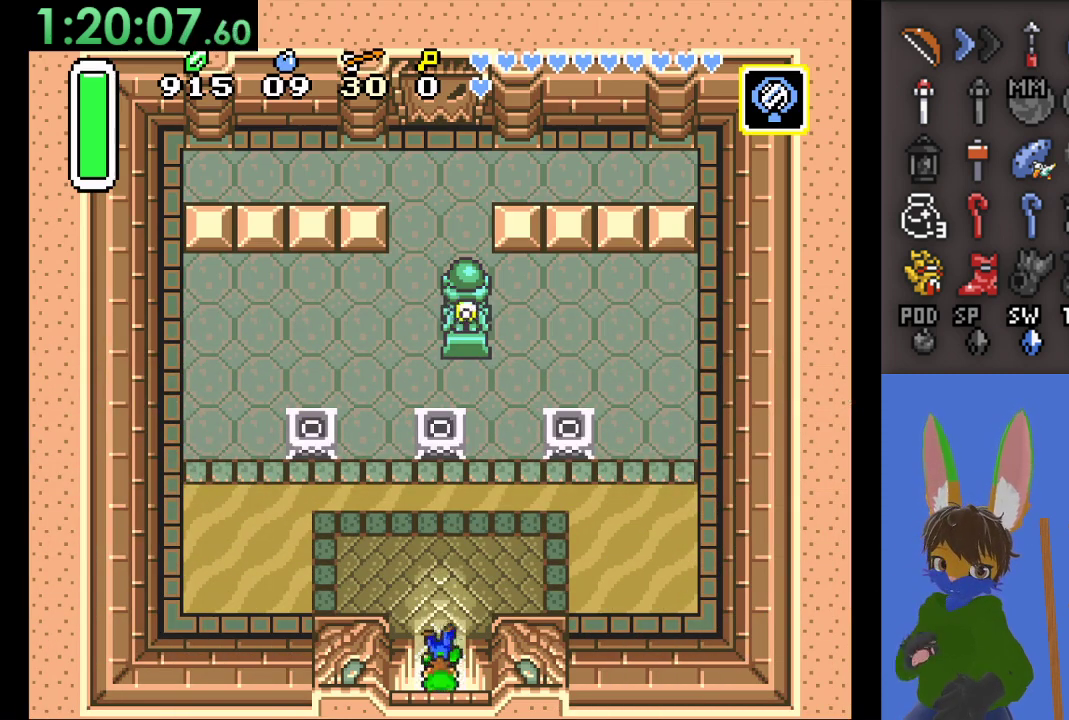
{"buttons": [], "left_stick": "right", "right_stick": "center", "events": [[300, "left_stick", "right"]]}
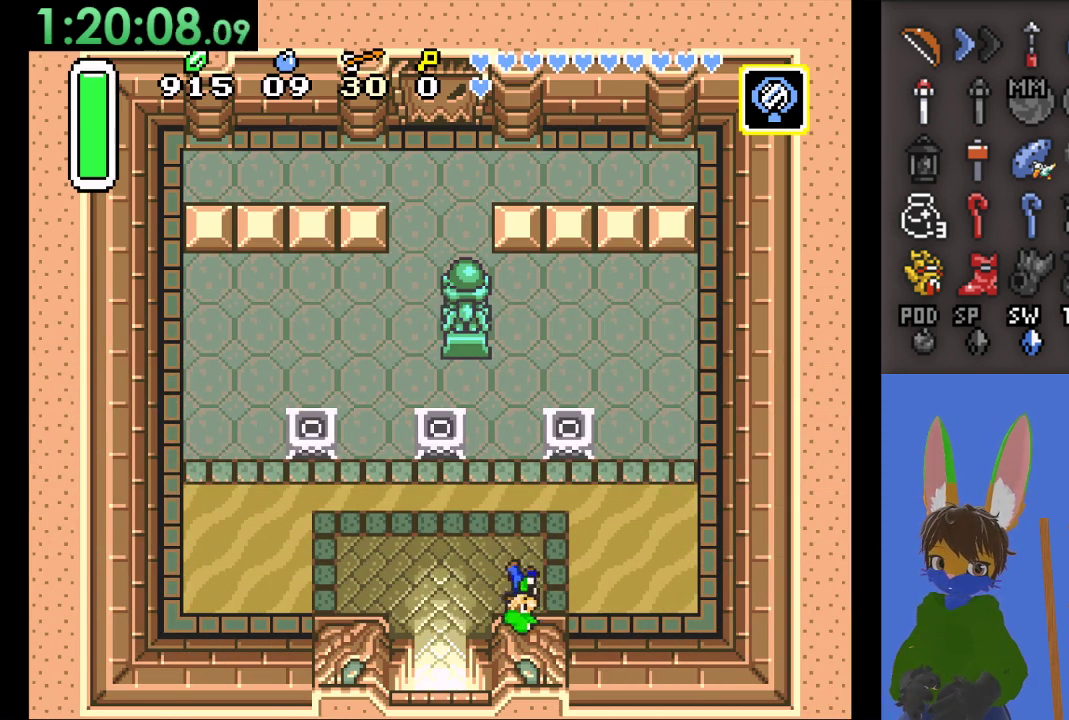
{"buttons": [], "left_stick": "center", "right_stick": "center", "events": [[233, "left_stick", "up"], [333, "left_stick", "center"]]}
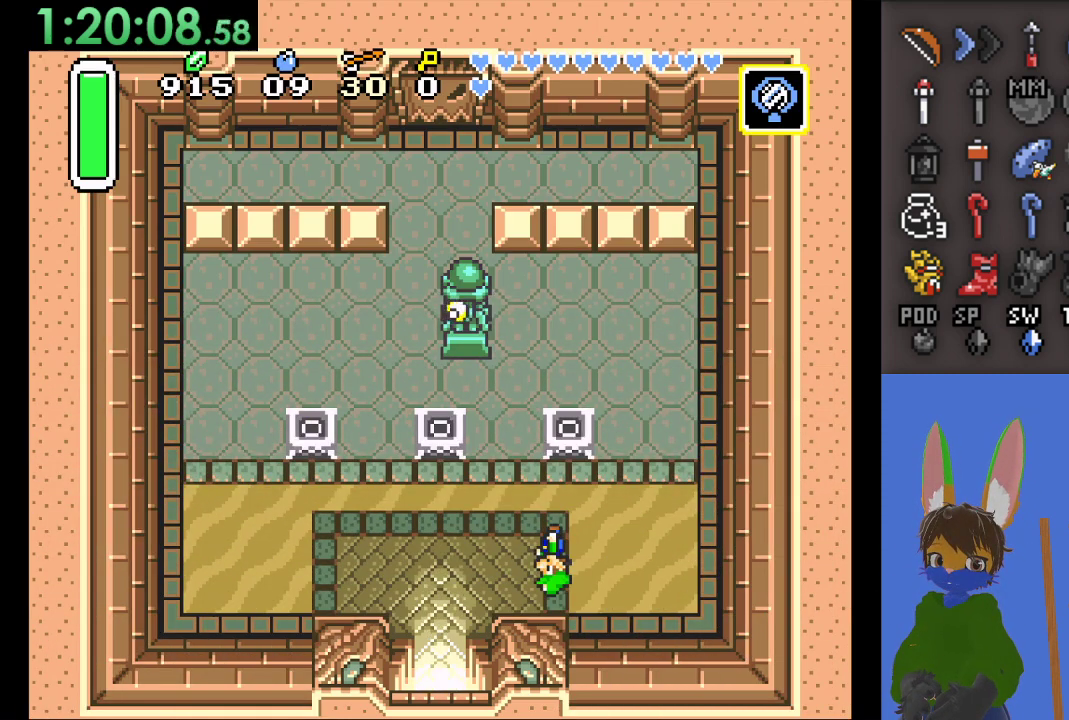
{"buttons": [], "left_stick": "center", "right_stick": "center", "events": []}
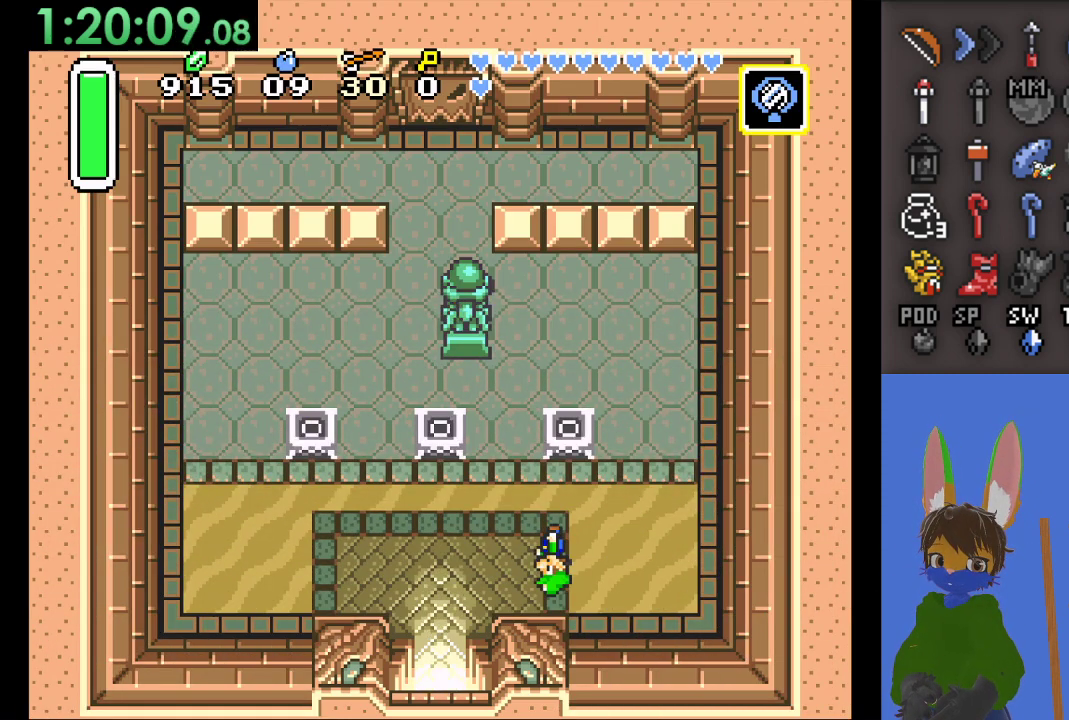
{"buttons": [], "left_stick": "center", "right_stick": "center", "events": [[267, "left_stick", "right"], [467, "left_stick", "center"]]}
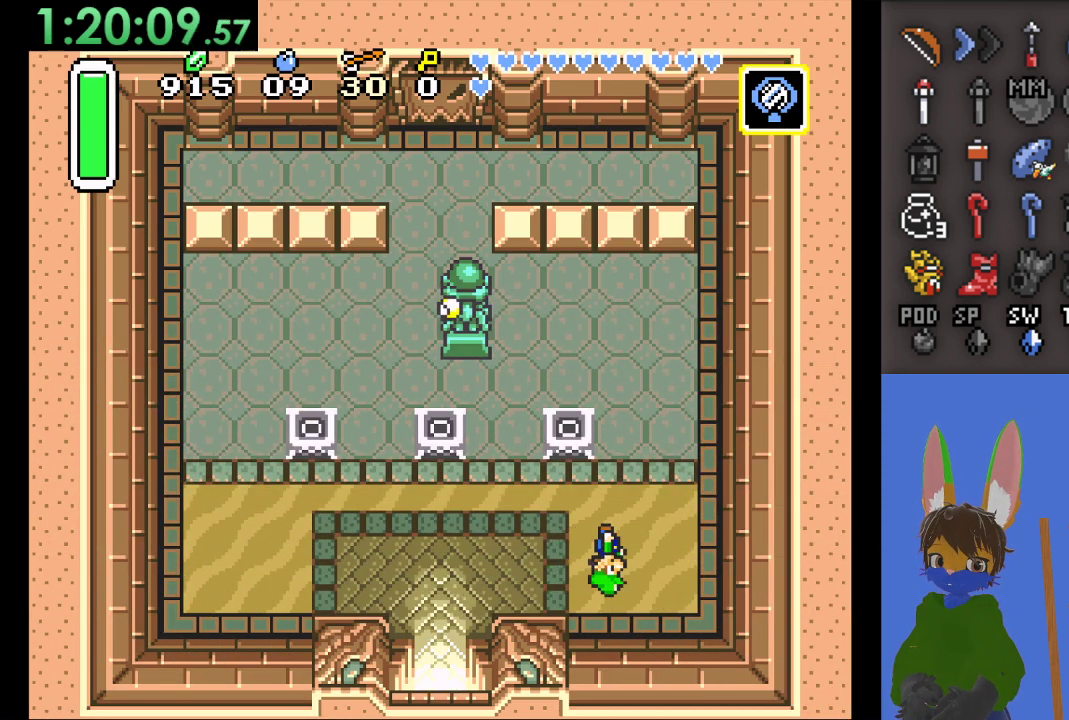
{"buttons": [], "left_stick": "center", "right_stick": "center", "events": []}